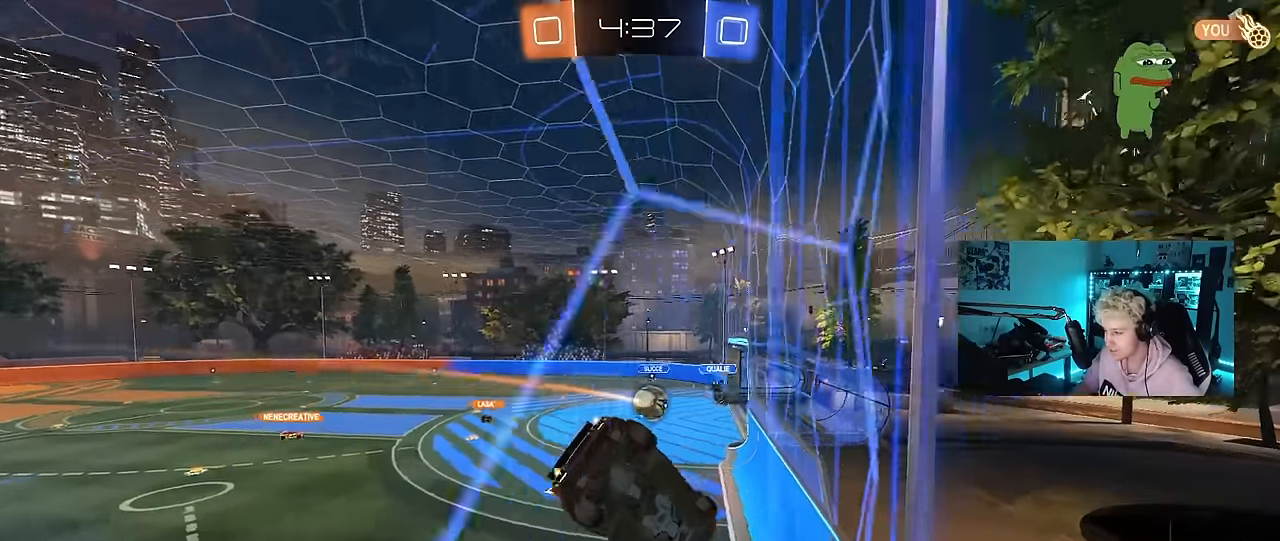
Gameplay with keyboard and mouse; each line is a JSON object with the keys and mouse buttons held at the frame after it. "events" lists presses ("down") and releases ("up") of "1", "2", "3", "4", "5", "a", "alt", "c", "caps_lock", "ctrl", "d", "e", "f", "g", "q", "r", "s", "shift", "space", "t", "tab", "v", "w", "x", "z", "mouse_left", "mouse_wheel" and "mouse_right" between this image and that frame as [ms after this image, input, new state], when the widget could be followed in between. "mouse_left", "mouse_wheel", "mouse_right" = the "left", "wheel", "right" buttons of the "mouse" list. No other keys are recorded. "wheel" means that the mouse wheel is clicked or scrolled. "mouse_move" is the direction in which the mouse moves at that frame (one of eight, or "still"), when it could be read.
{"keys": ["w"], "mouse": [], "mouse_move": "still", "events": [[150, "a", "up"], [433, "d", "down"], [483, "d", "up"]]}
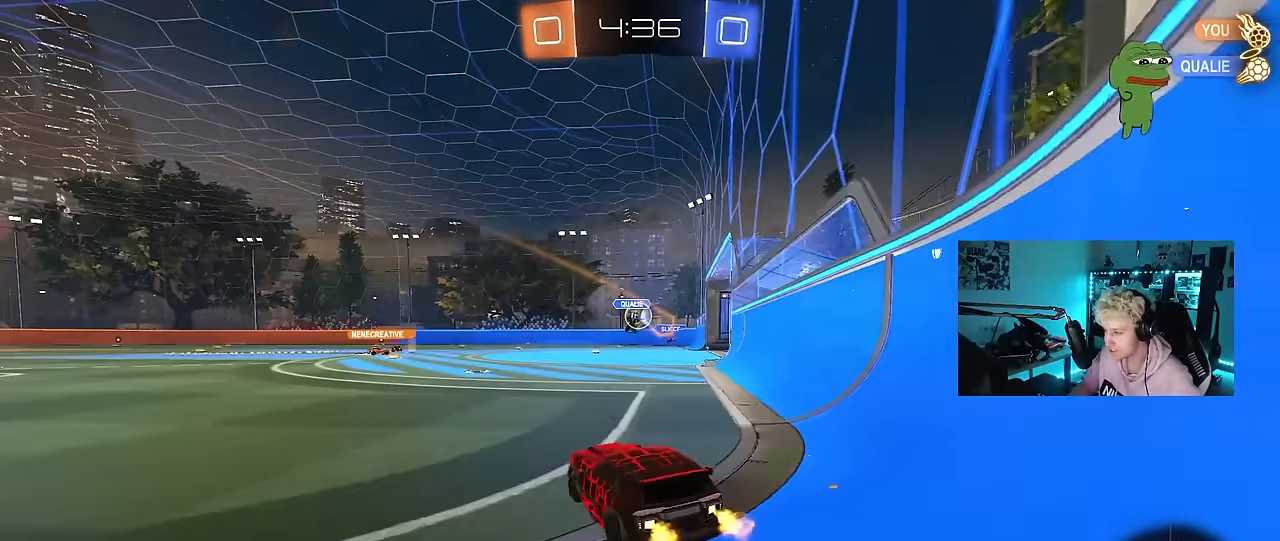
{"keys": ["a", "s", "shift"], "mouse": ["left", "right"], "mouse_move": "down", "events": [[33, "a", "down"], [117, "a", "up"], [217, "mouse_left", "down"], [267, "d", "down"], [317, "mouse_right", "down"], [350, "a", "down"], [350, "d", "up"], [350, "shift", "down"], [500, "s", "down"], [500, "w", "up"]]}
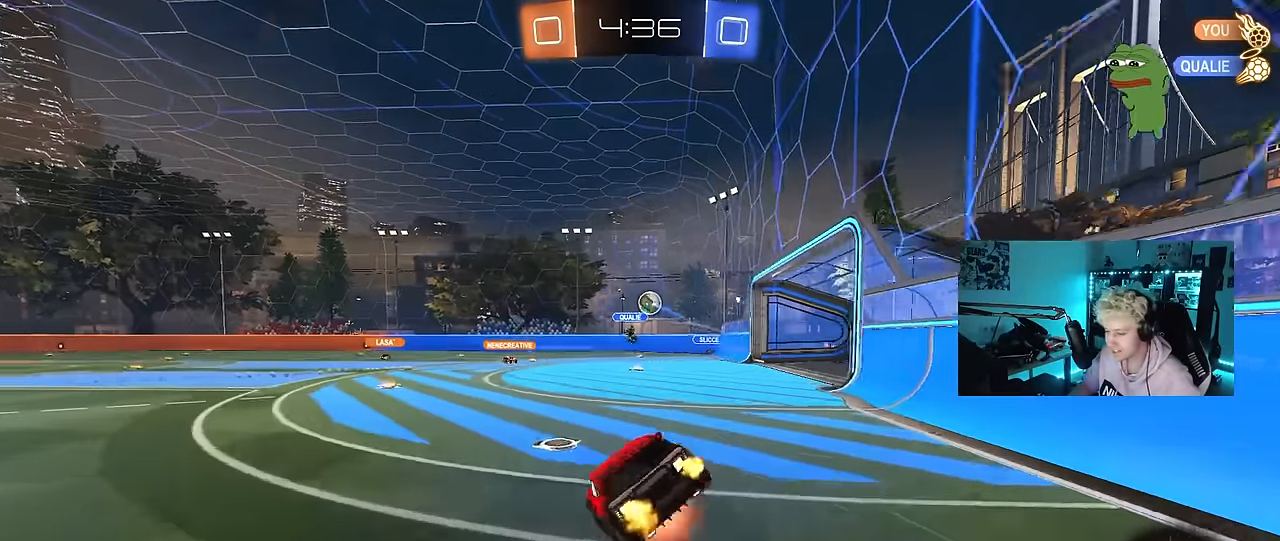
{"keys": ["a", "s", "shift"], "mouse": [], "mouse_move": "still", "events": [[183, "mouse_right", "up"], [317, "mouse_left", "up"], [367, "s", "up"], [467, "s", "down"]]}
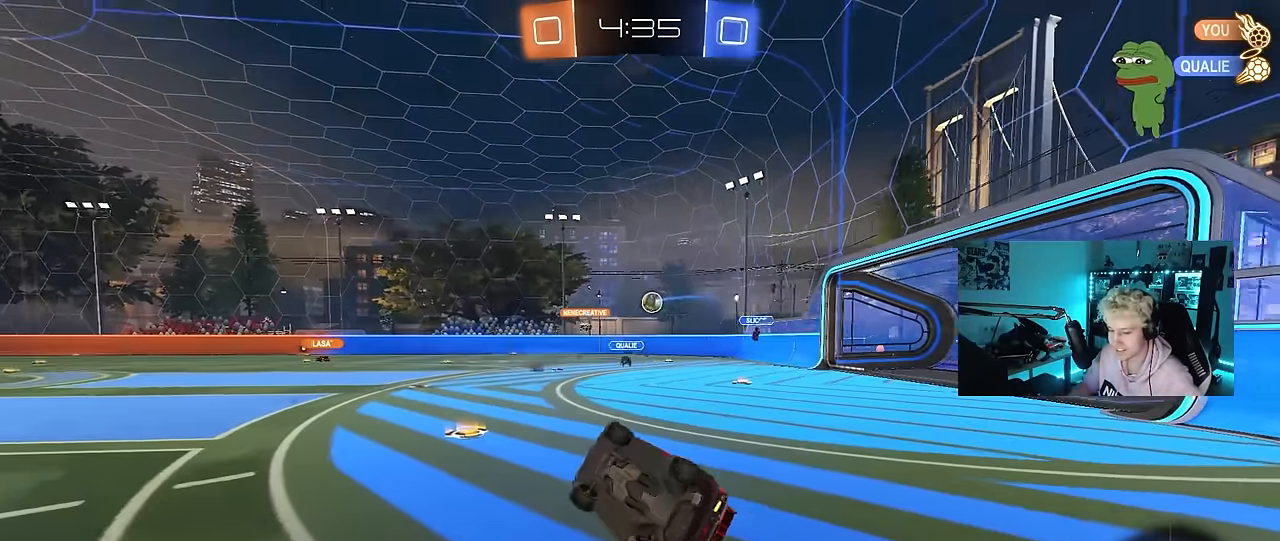
{"keys": ["d", "w"], "mouse": [], "mouse_move": "still", "events": [[150, "shift", "up"], [200, "s", "up"], [300, "a", "up"], [433, "w", "down"], [483, "d", "down"]]}
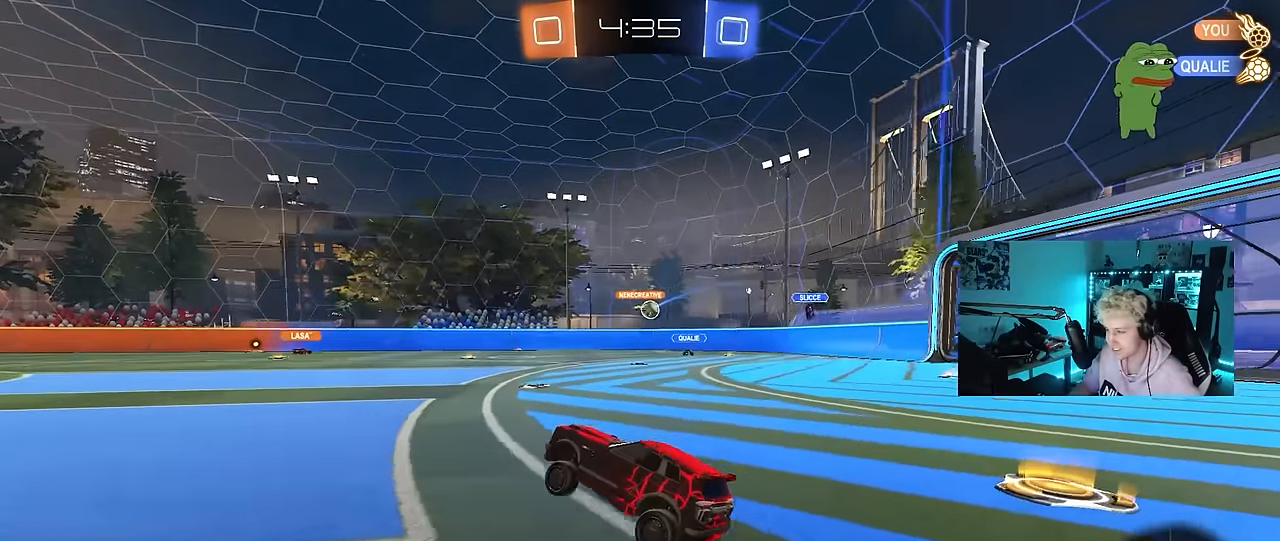
{"keys": ["w"], "mouse": [], "mouse_move": "still", "events": [[117, "d", "up"], [167, "a", "down"], [400, "a", "up"]]}
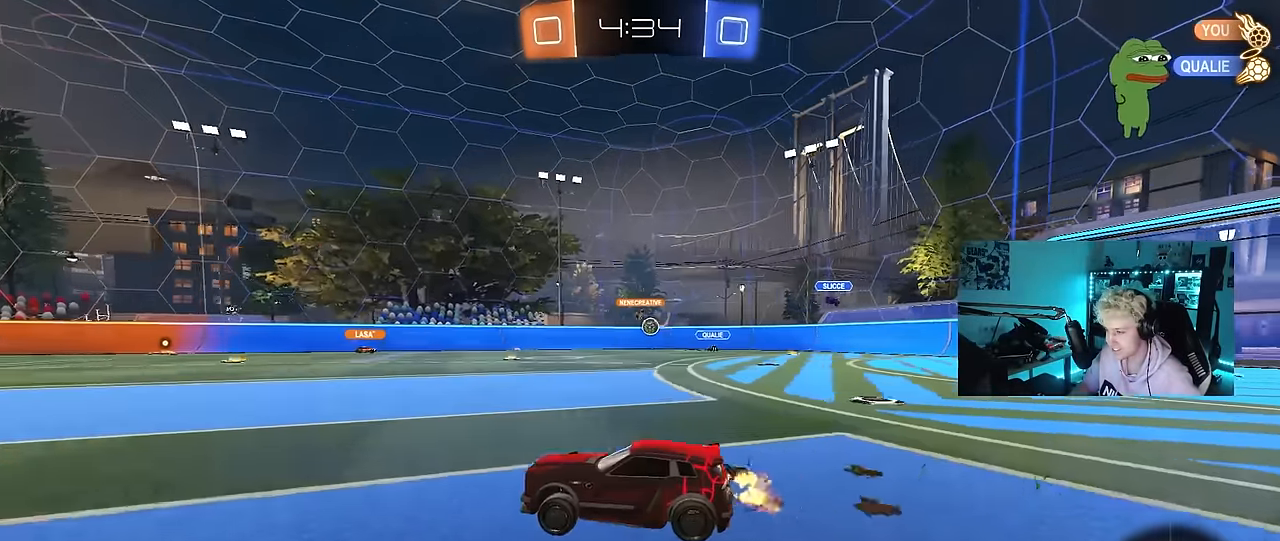
{"keys": ["d", "shift", "w"], "mouse": [], "mouse_move": "still", "events": [[83, "a", "down"], [283, "a", "up"], [317, "d", "down"], [367, "shift", "down"]]}
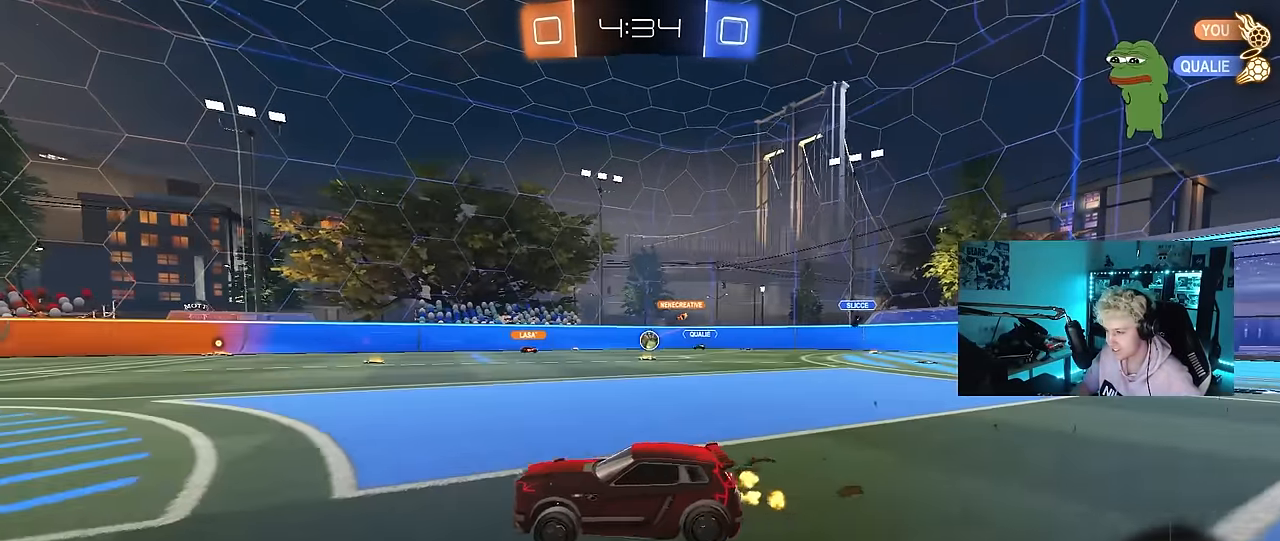
{"keys": ["a", "w"], "mouse": [], "mouse_move": "still", "events": [[17, "shift", "up"], [300, "d", "up"], [383, "a", "down"]]}
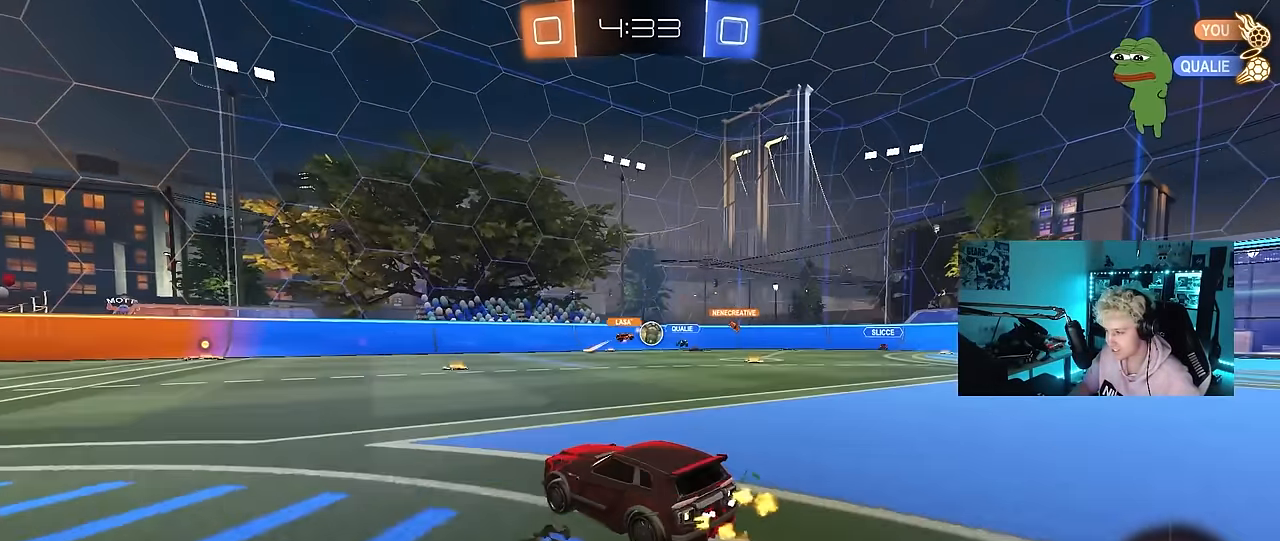
{"keys": ["a", "w"], "mouse": [], "mouse_move": "still", "events": [[83, "a", "up"], [217, "a", "down"], [300, "shift", "down"], [400, "shift", "up"]]}
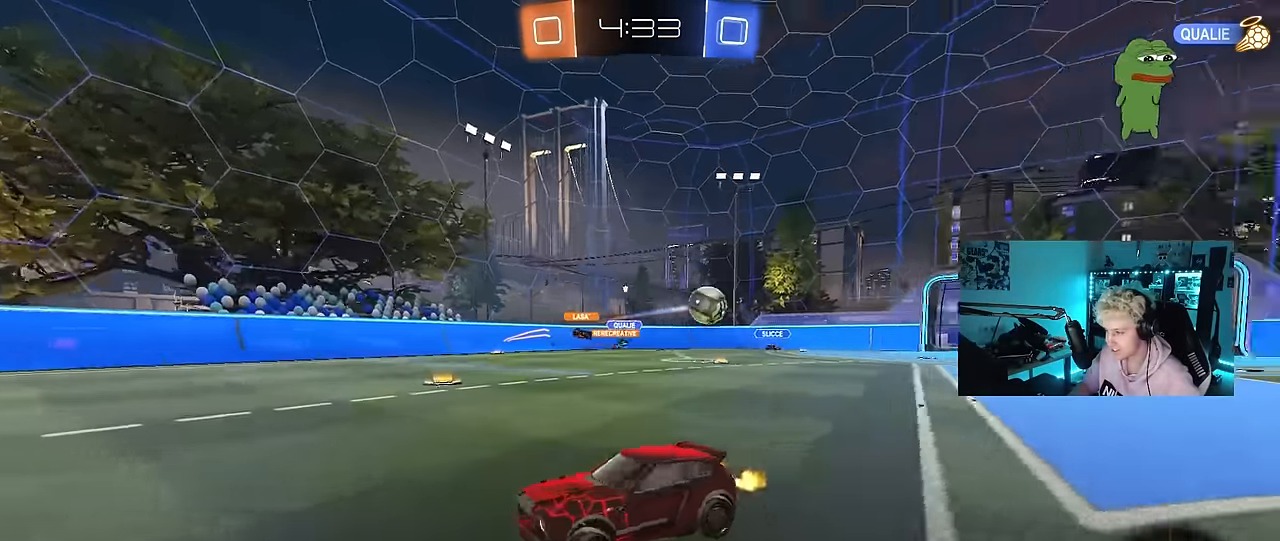
{"keys": ["a", "w"], "mouse": ["left"], "mouse_move": "still", "events": [[133, "shift", "down"], [183, "shift", "up"], [333, "mouse_left", "down"]]}
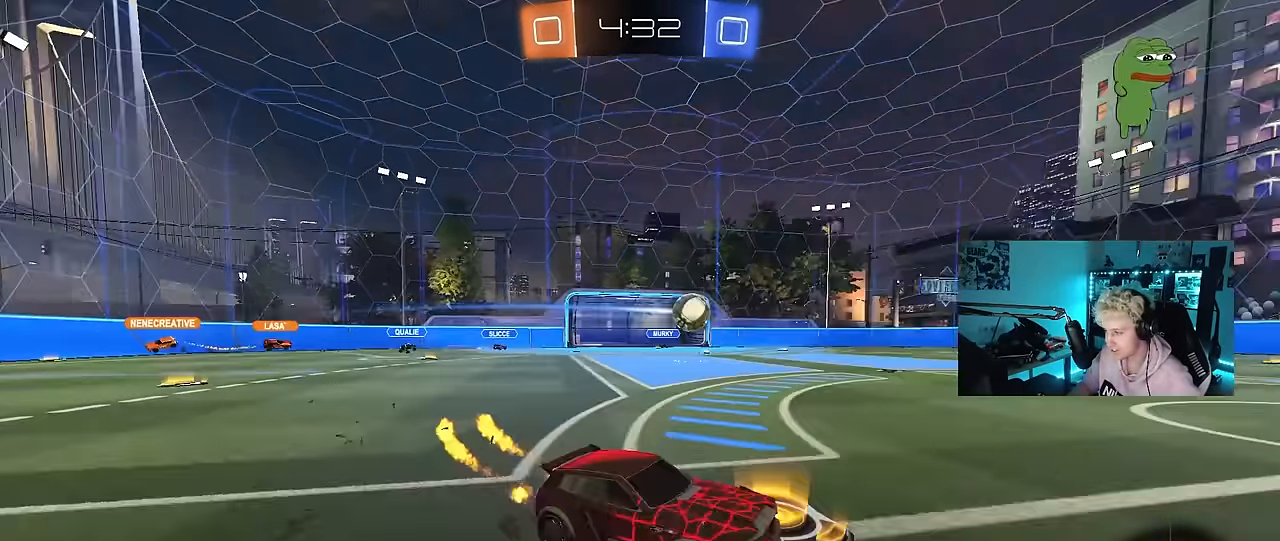
{"keys": ["a", "s", "shift"], "mouse": ["left", "right"], "mouse_move": "still", "events": [[200, "a", "up"], [200, "d", "down"], [250, "d", "up"], [250, "mouse_right", "down"], [300, "a", "down"], [300, "shift", "down"], [333, "mouse_right", "up"], [383, "mouse_right", "down"], [433, "s", "down"], [483, "w", "up"]]}
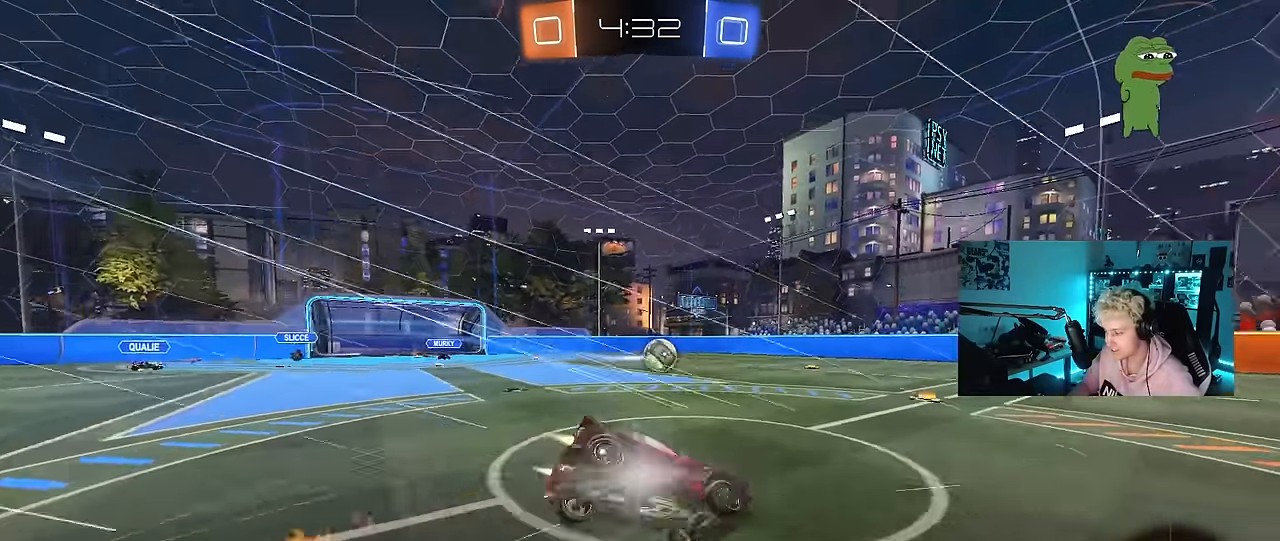
{"keys": ["a", "s", "shift"], "mouse": [], "mouse_move": "still", "events": [[117, "mouse_left", "up"], [117, "mouse_right", "up"], [317, "s", "up"], [450, "s", "down"]]}
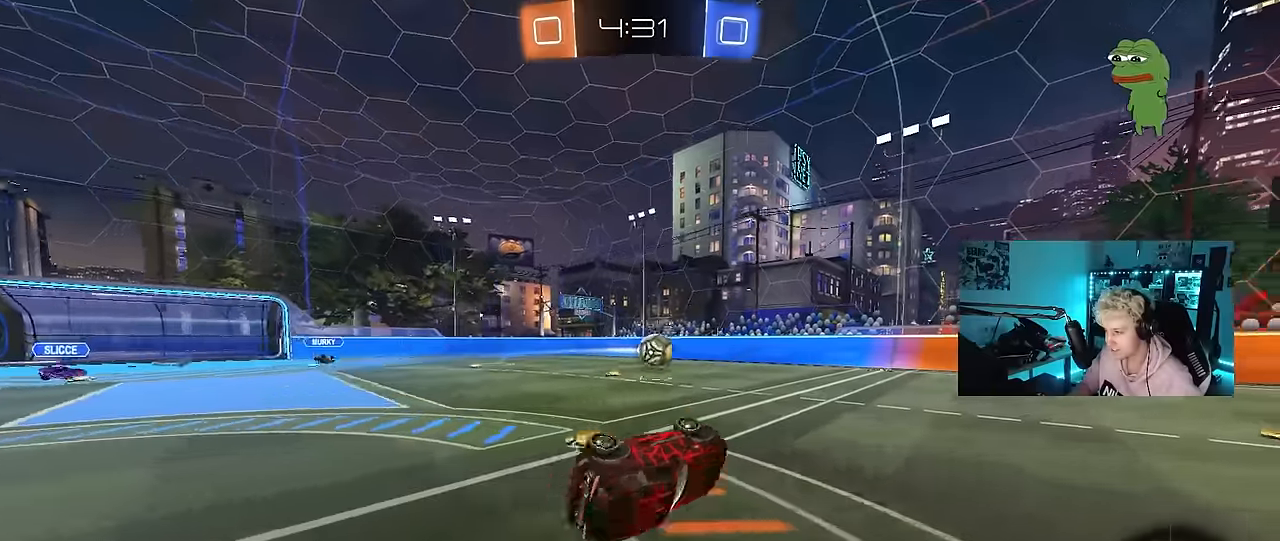
{"keys": ["d", "w"], "mouse": [], "mouse_move": "still", "events": [[133, "shift", "up"], [183, "s", "up"], [233, "a", "up"], [417, "d", "down"], [467, "w", "down"]]}
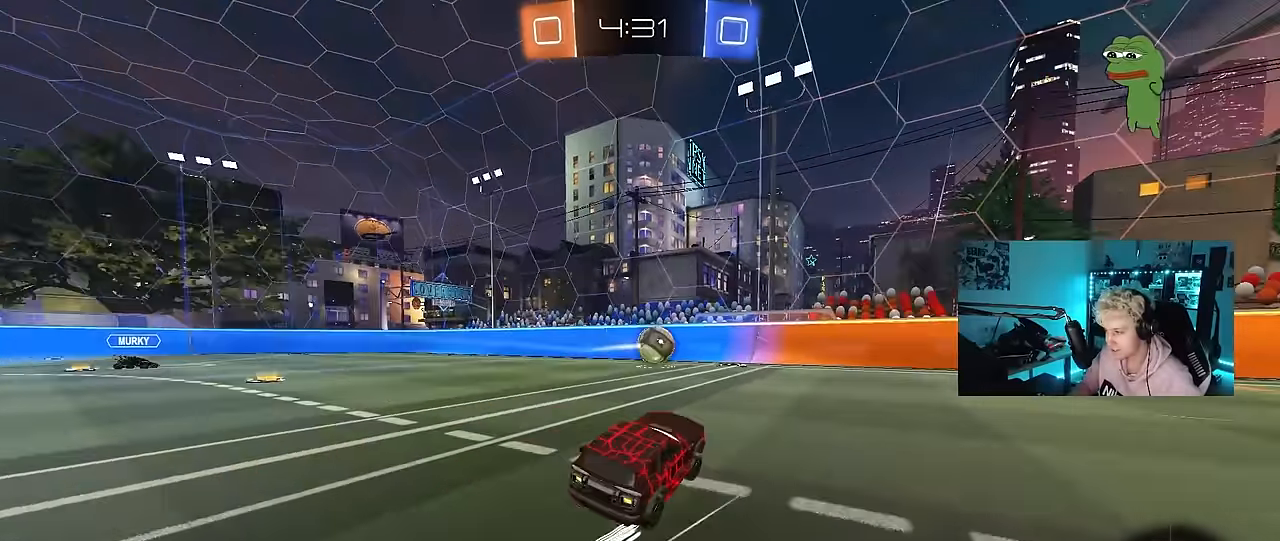
{"keys": ["w"], "mouse": [], "mouse_move": "still", "events": [[150, "d", "up"]]}
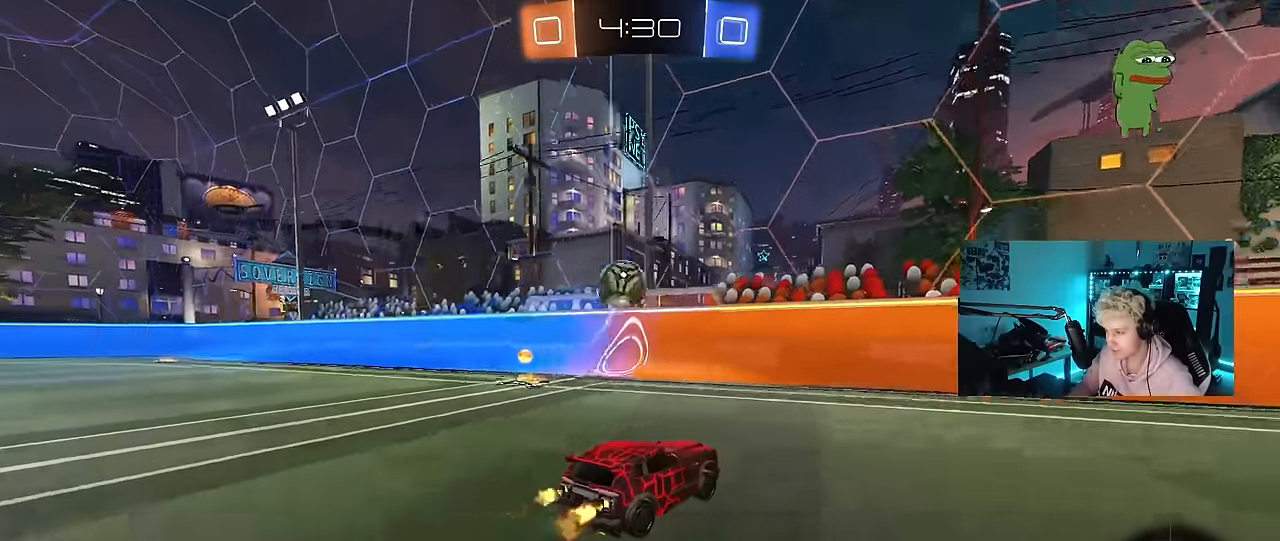
{"keys": ["w"], "mouse": [], "mouse_move": "still", "events": [[400, "a", "down"], [500, "a", "up"]]}
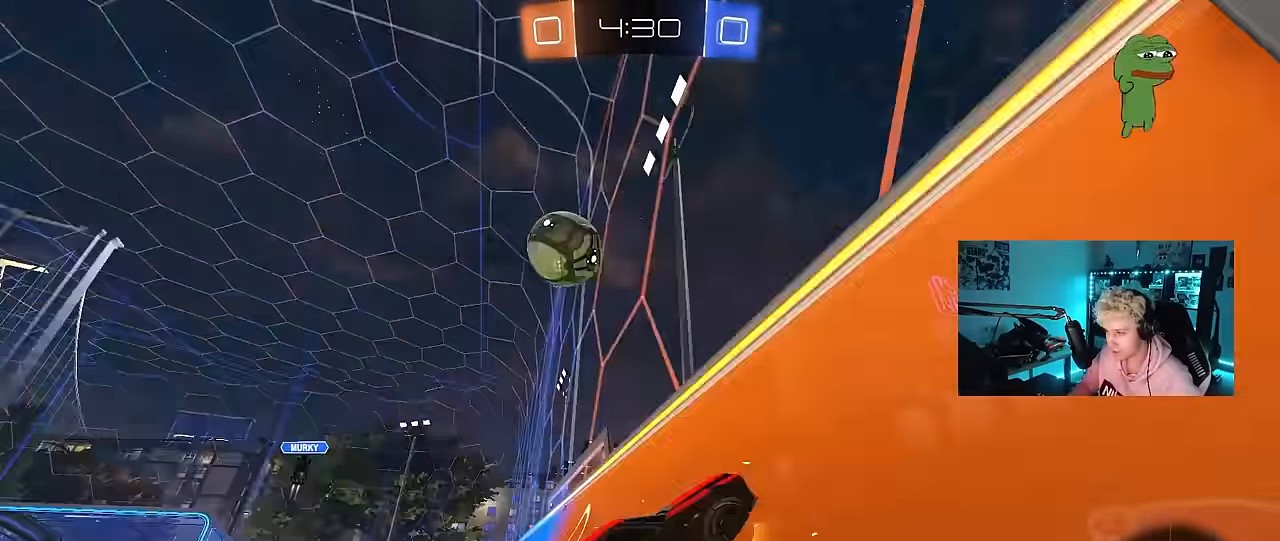
{"keys": ["a", "w"], "mouse": [], "mouse_move": "still", "events": [[233, "a", "down"]]}
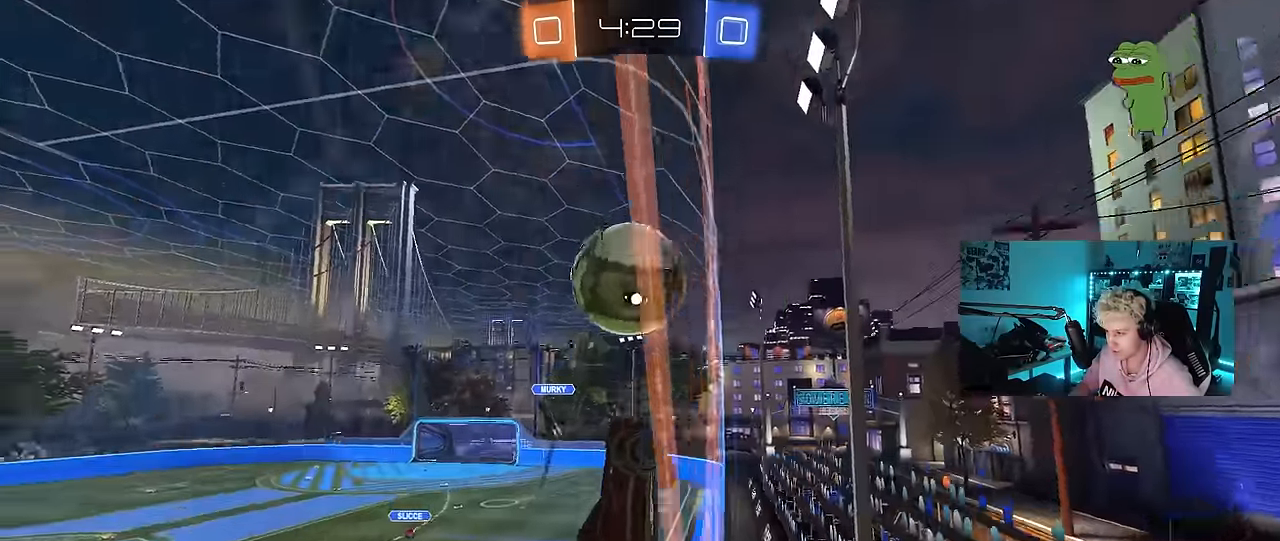
{"keys": ["a", "w"], "mouse": [], "mouse_move": "still", "events": [[300, "shift", "down"], [433, "shift", "up"]]}
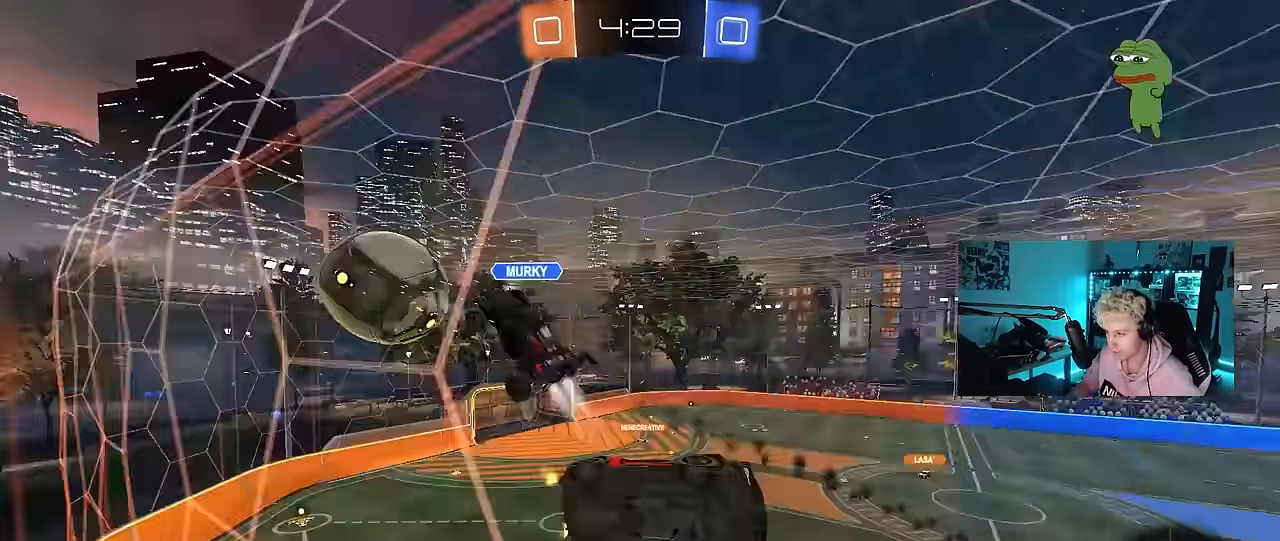
{"keys": ["w"], "mouse": [], "mouse_move": "still", "events": [[167, "shift", "down"], [266, "shift", "up"], [350, "a", "up"]]}
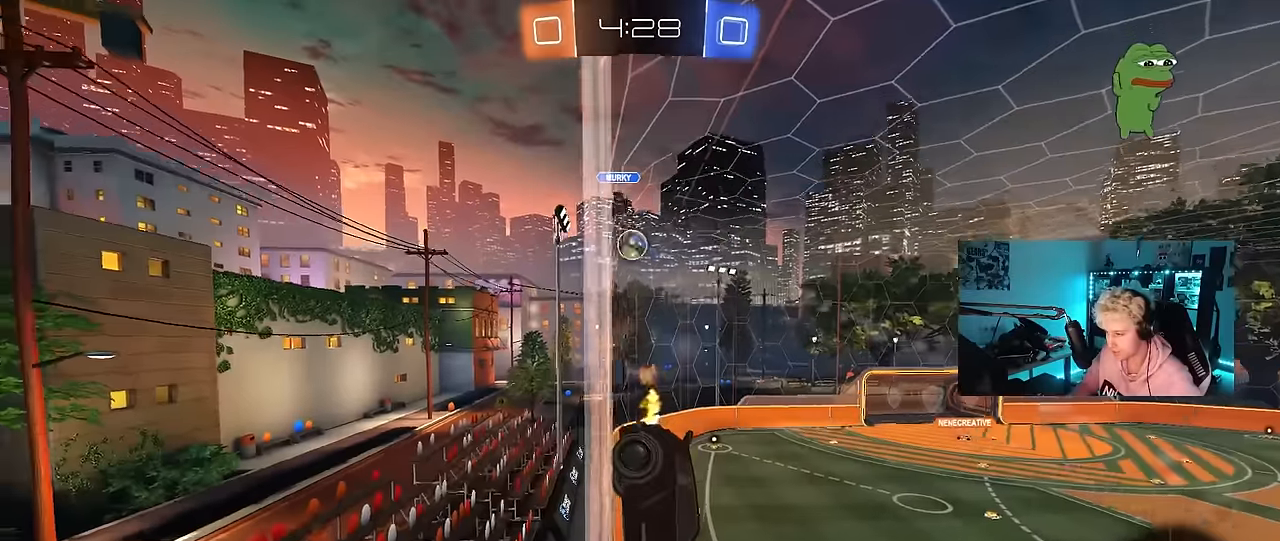
{"keys": ["a", "w"], "mouse": [], "mouse_move": "still", "events": [[133, "a", "down"], [283, "a", "up"], [466, "a", "down"]]}
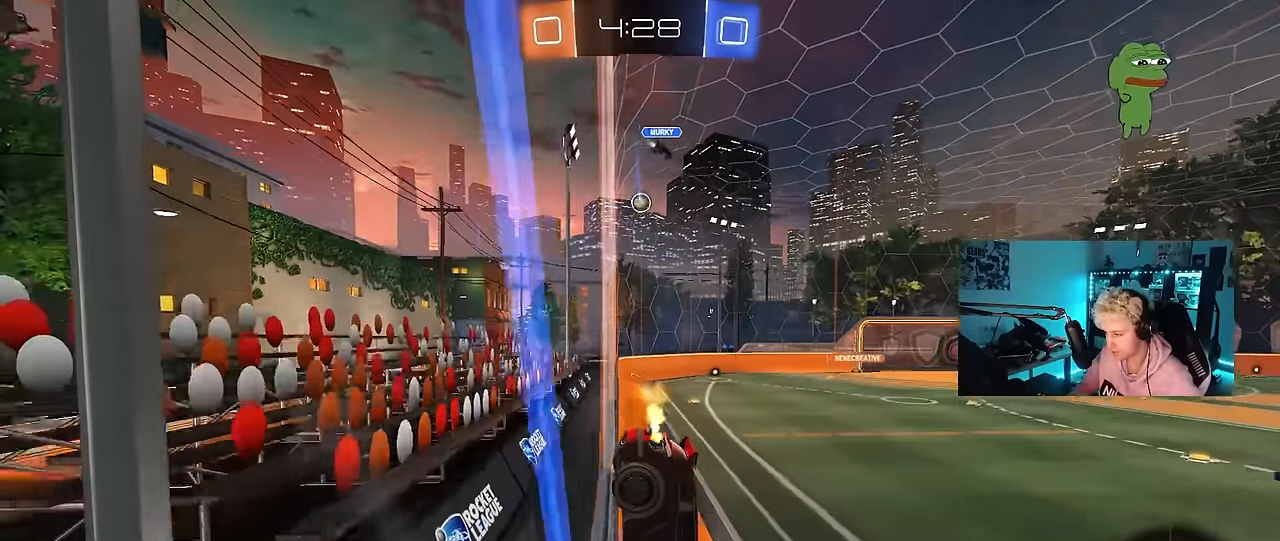
{"keys": ["w"], "mouse": ["left"], "mouse_move": "still", "events": [[100, "a", "up"], [250, "a", "down"], [483, "a", "up"], [483, "mouse_left", "down"]]}
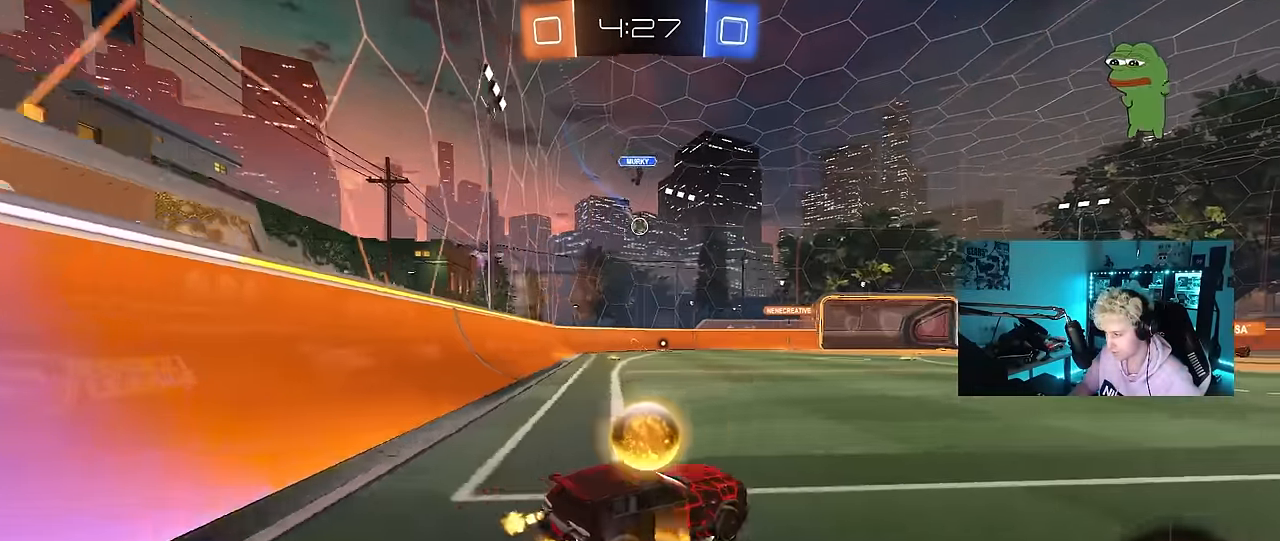
{"keys": ["a", "s", "shift"], "mouse": [], "mouse_move": "up-right", "events": [[33, "mouse_right", "down"], [66, "a", "down"], [66, "shift", "down"], [116, "mouse_right", "up"], [166, "mouse_right", "down"], [216, "s", "down"], [216, "w", "up"], [400, "mouse_right", "up"], [450, "mouse_left", "up"]]}
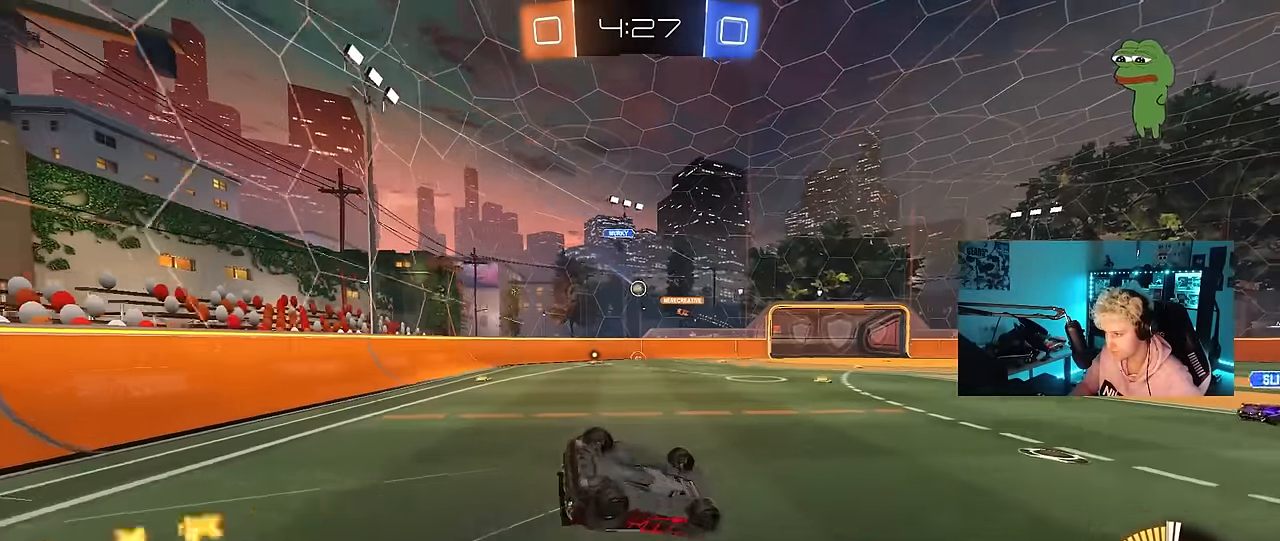
{"keys": [], "mouse": [], "mouse_move": "still", "events": [[83, "s", "up"], [133, "s", "down"], [366, "s", "up"], [416, "shift", "up"], [466, "a", "up"]]}
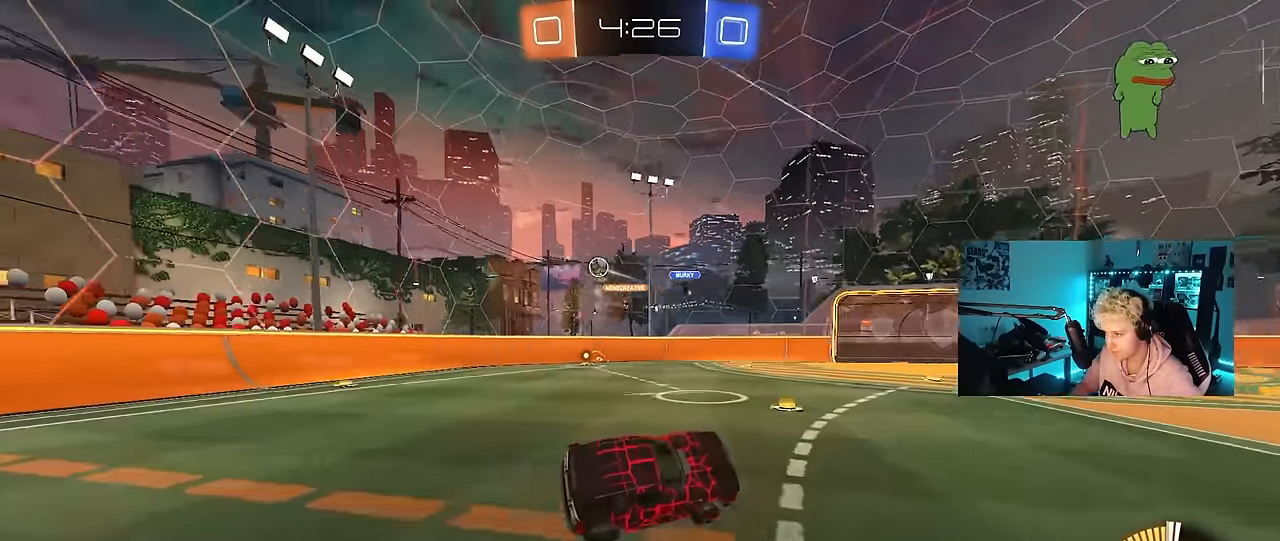
{"keys": ["tab", "w"], "mouse": ["left"], "mouse_move": "still", "events": [[150, "w", "down"], [250, "space", "down"], [250, "tab", "down"], [383, "mouse_left", "down"], [383, "space", "up"]]}
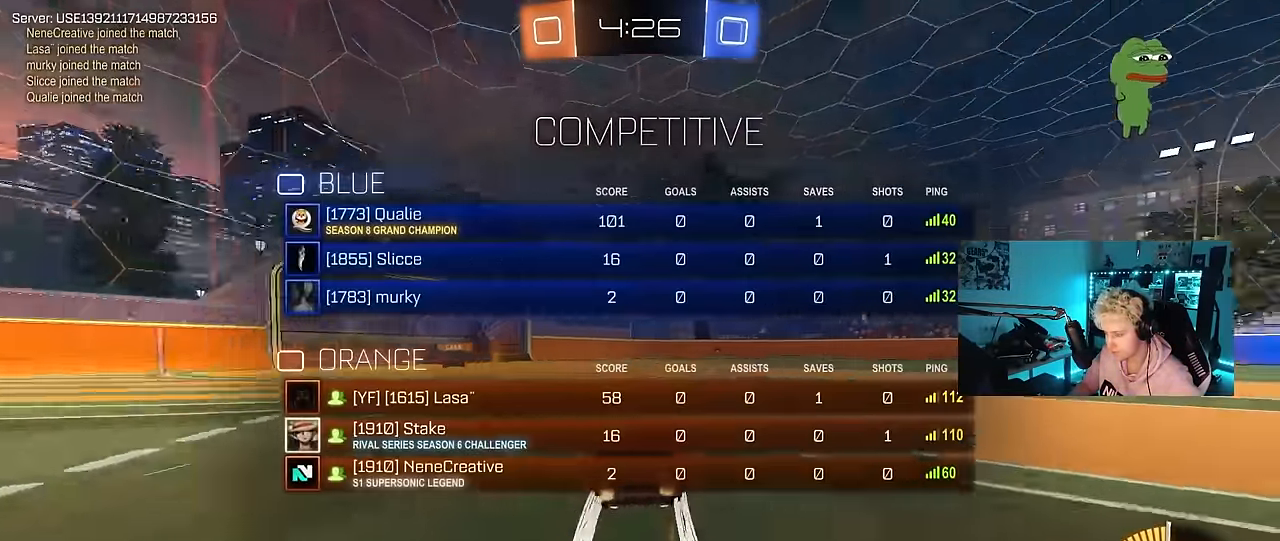
{"keys": ["space", "w"], "mouse": [], "mouse_move": "still", "events": [[33, "d", "down"], [33, "mouse_left", "up"], [116, "d", "up"], [400, "space", "down"], [450, "tab", "up"]]}
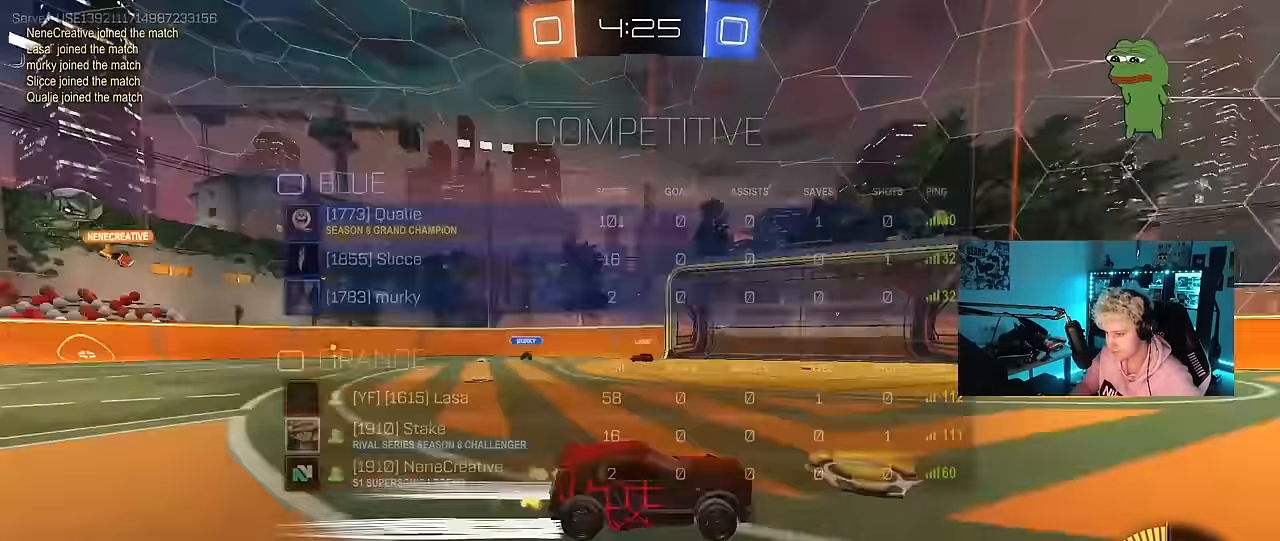
{"keys": ["a", "w"], "mouse": [], "mouse_move": "still", "events": [[83, "space", "up"], [233, "a", "down"]]}
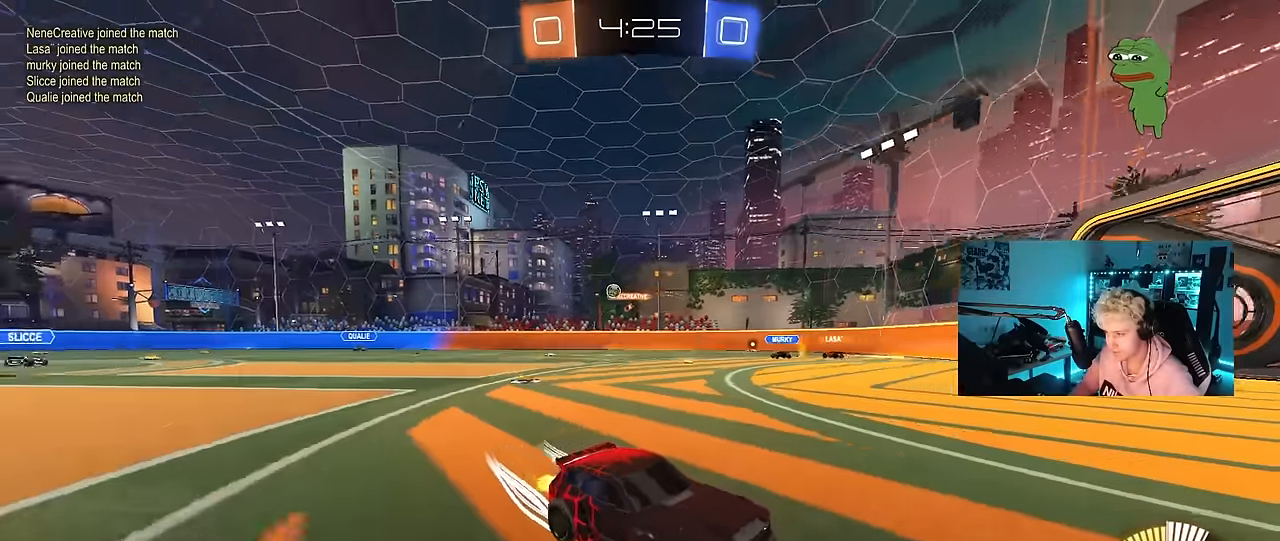
{"keys": ["a", "shift", "w"], "mouse": [], "mouse_move": "still", "events": [[16, "shift", "down"], [150, "shift", "up"], [483, "shift", "down"]]}
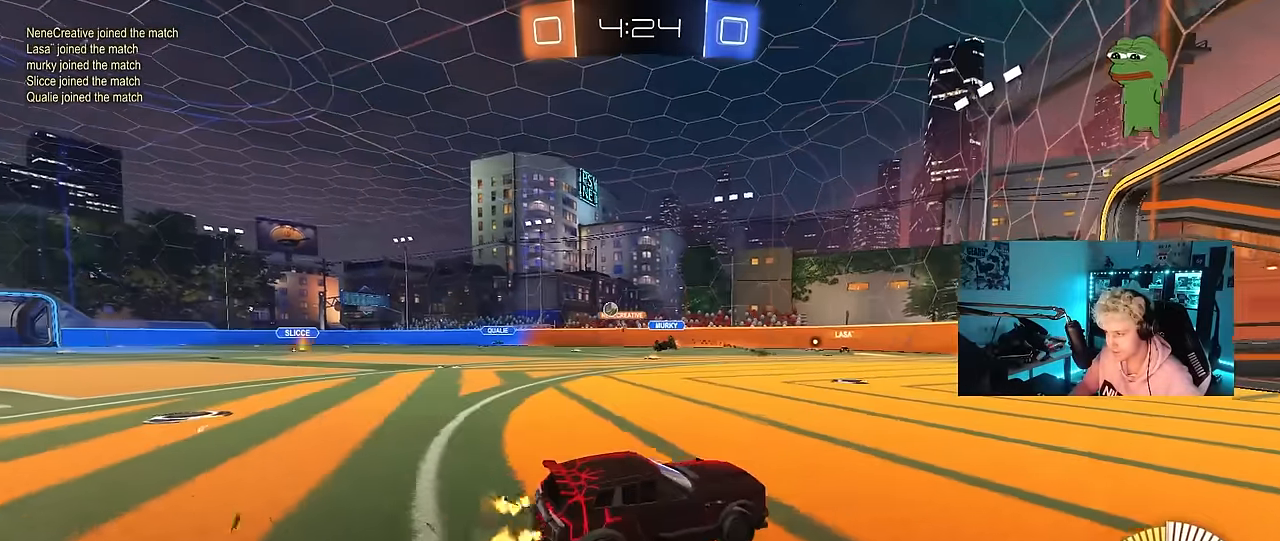
{"keys": ["w"], "mouse": [], "mouse_move": "still", "events": [[66, "shift", "up"], [216, "mouse_left", "down"], [350, "a", "up"], [500, "mouse_left", "up"]]}
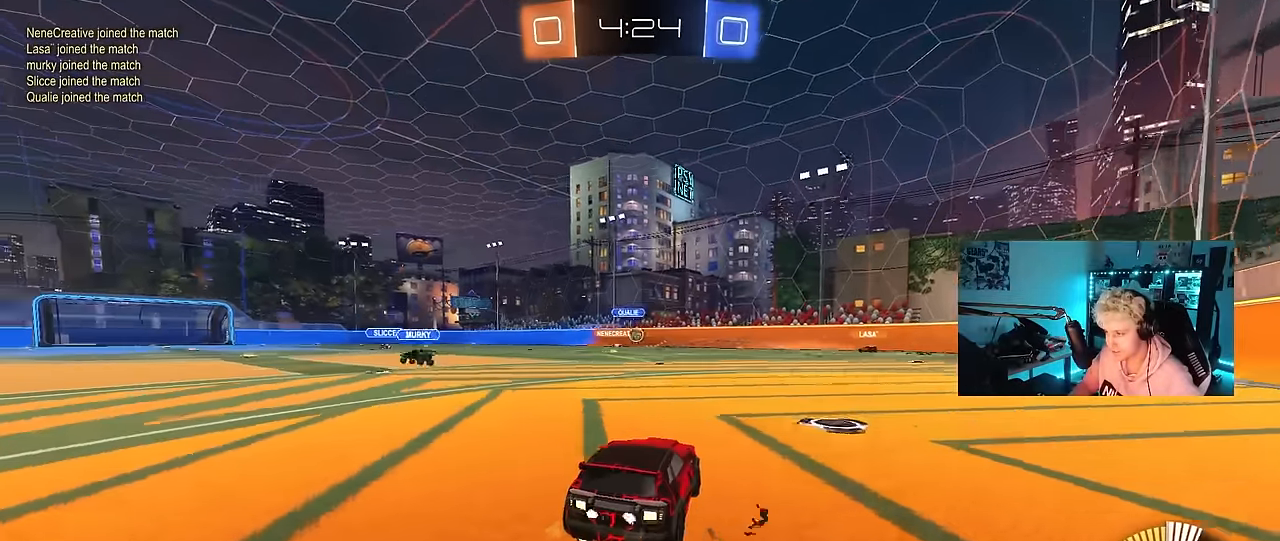
{"keys": ["d", "w"], "mouse": [], "mouse_move": "still", "events": [[233, "d", "down"], [316, "shift", "down"], [416, "shift", "up"]]}
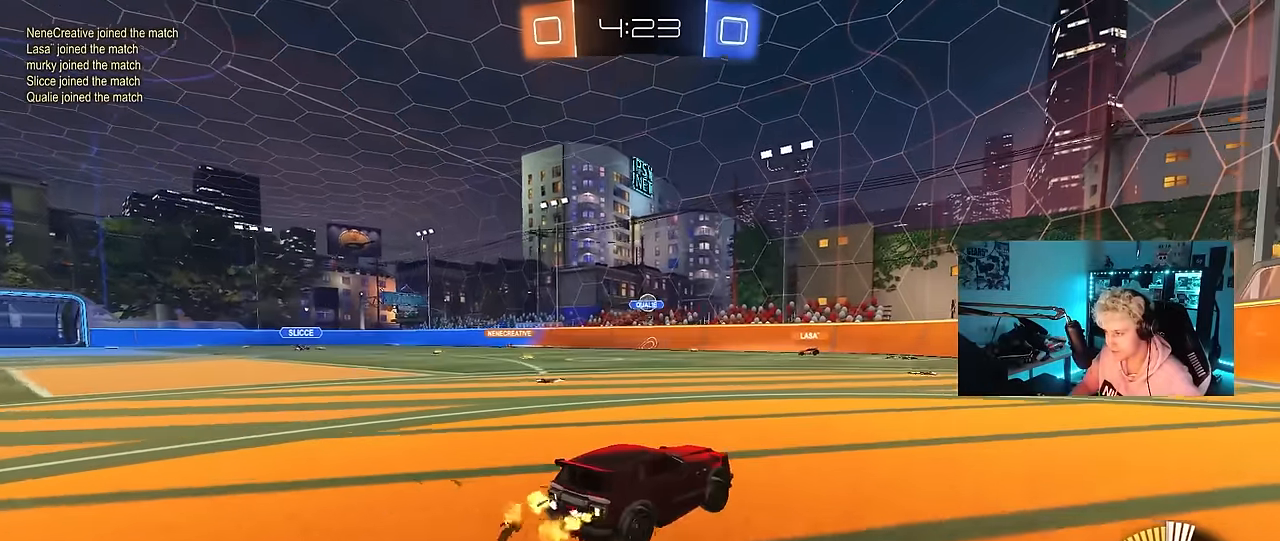
{"keys": ["a", "w"], "mouse": [], "mouse_move": "still", "events": [[150, "d", "up"], [200, "d", "down"], [383, "d", "up"], [433, "a", "down"]]}